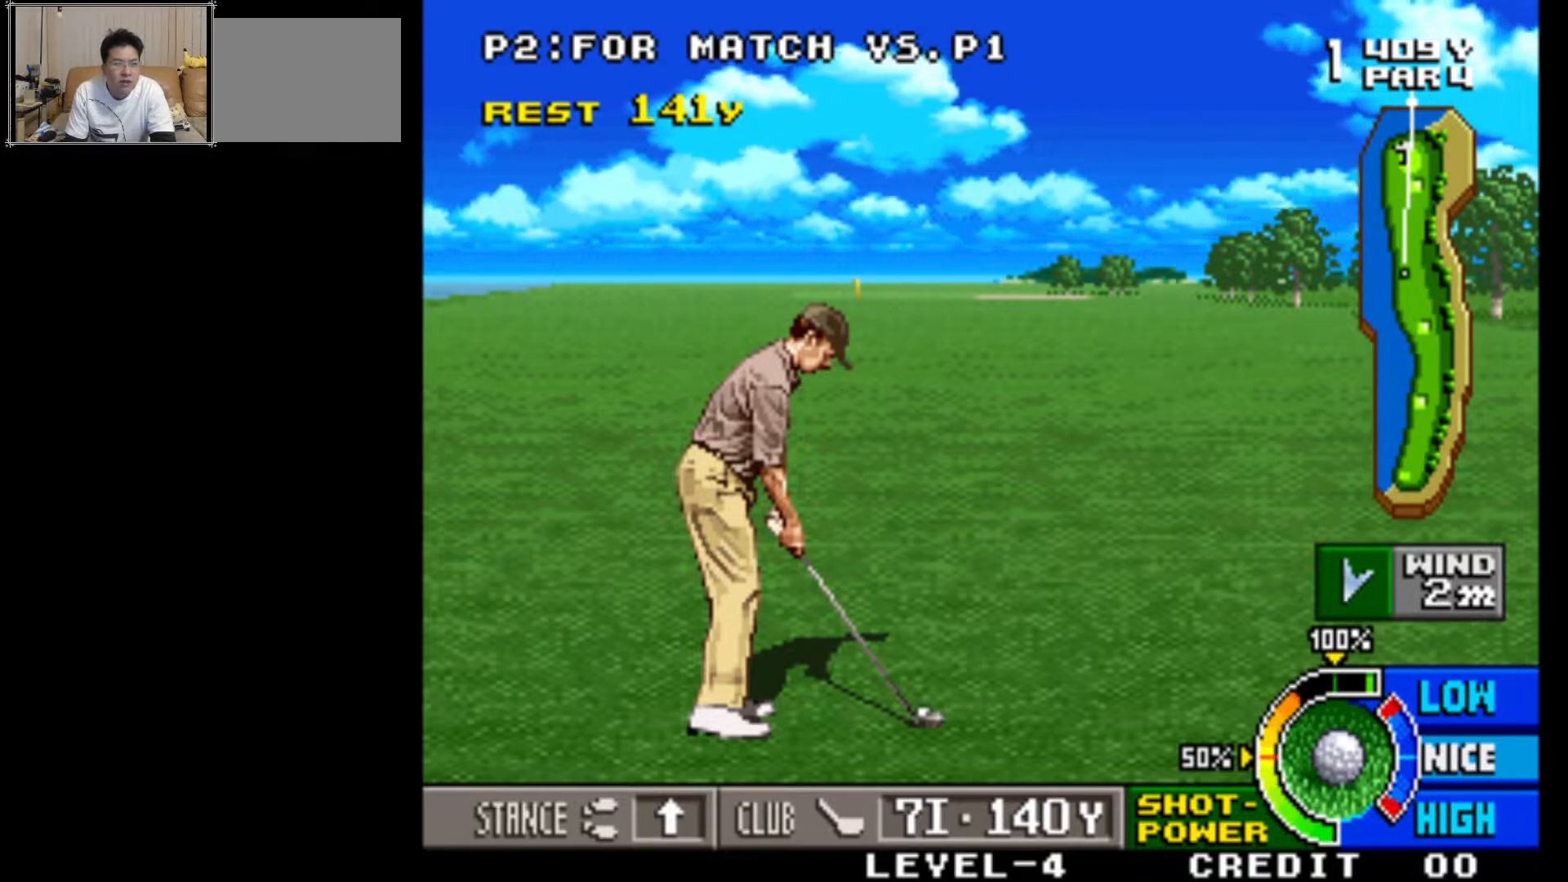
Gameplay with a controller (arcade stick); each line is a JSON object with the inputs held at the frame after it. "events" lists button and stick changes between this image and that frame as [ms after this image, input, new state], when the widget could be followed in between. Not read: L3 R3.
{"buttons": [], "left_stick": "left", "events": [[250, "left_stick", "left"]]}
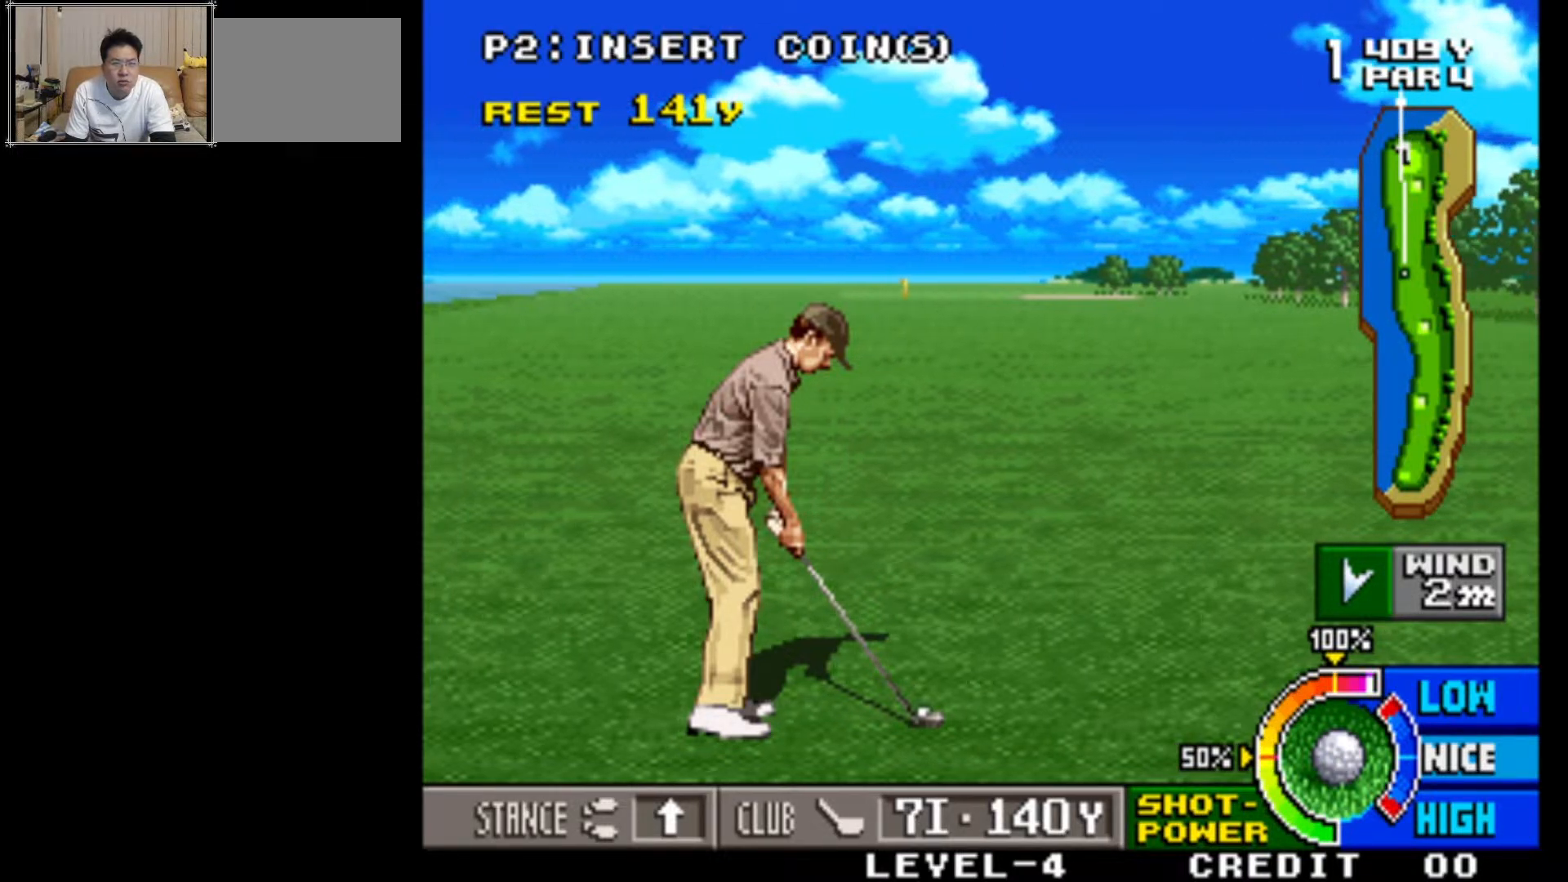
{"buttons": [], "left_stick": "right", "events": [[33, "left_stick", "center"], [333, "left_stick", "right"]]}
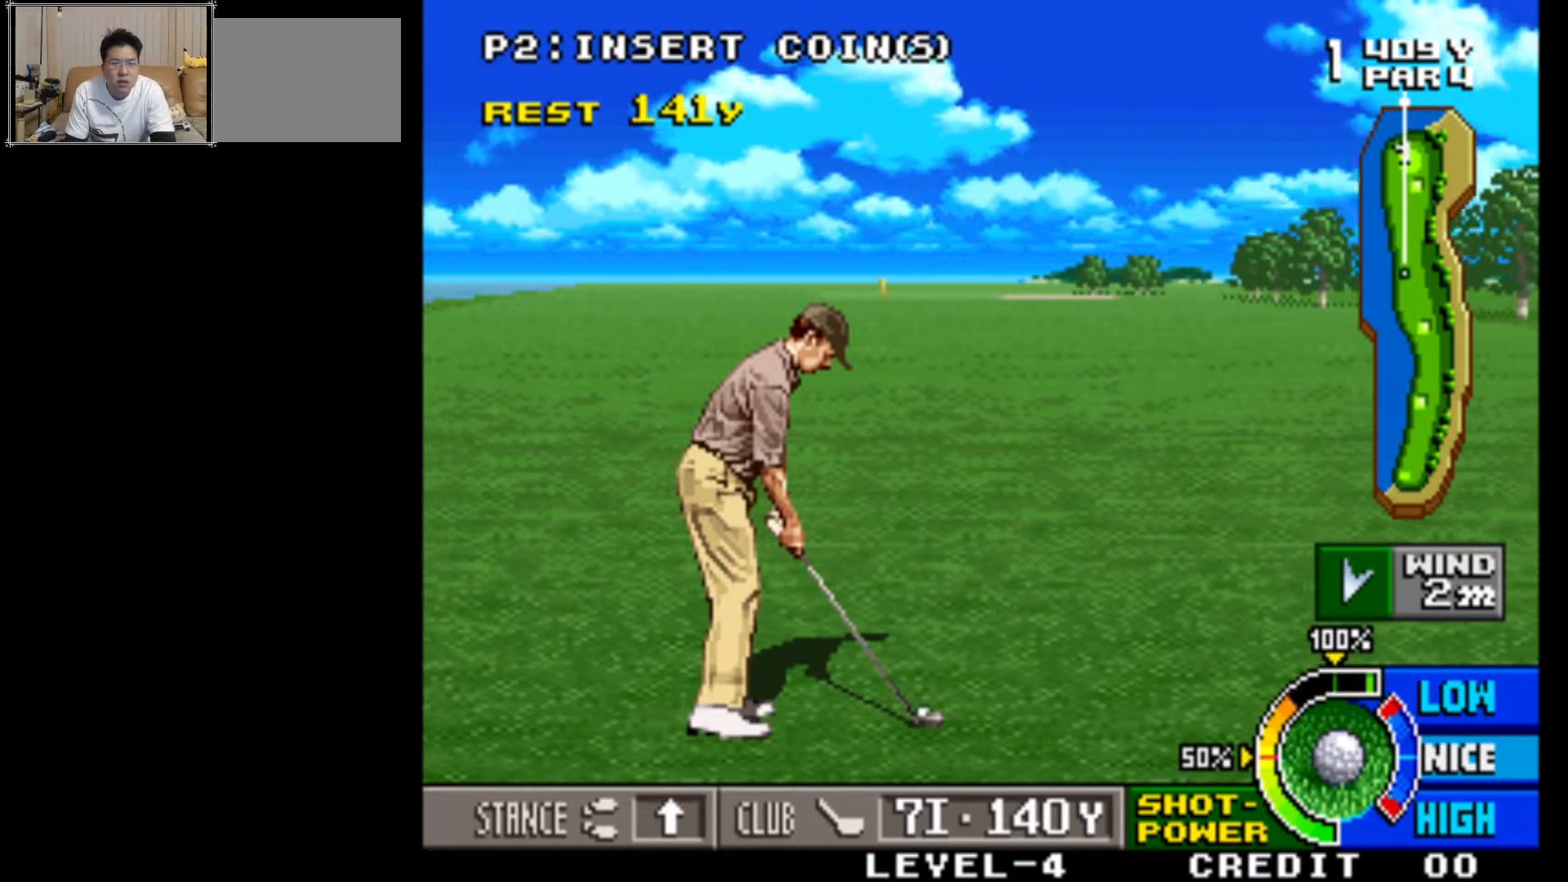
{"buttons": [], "left_stick": "center", "events": [[67, "left_stick", "center"], [267, "left_stick", "down"], [400, "left_stick", "center"]]}
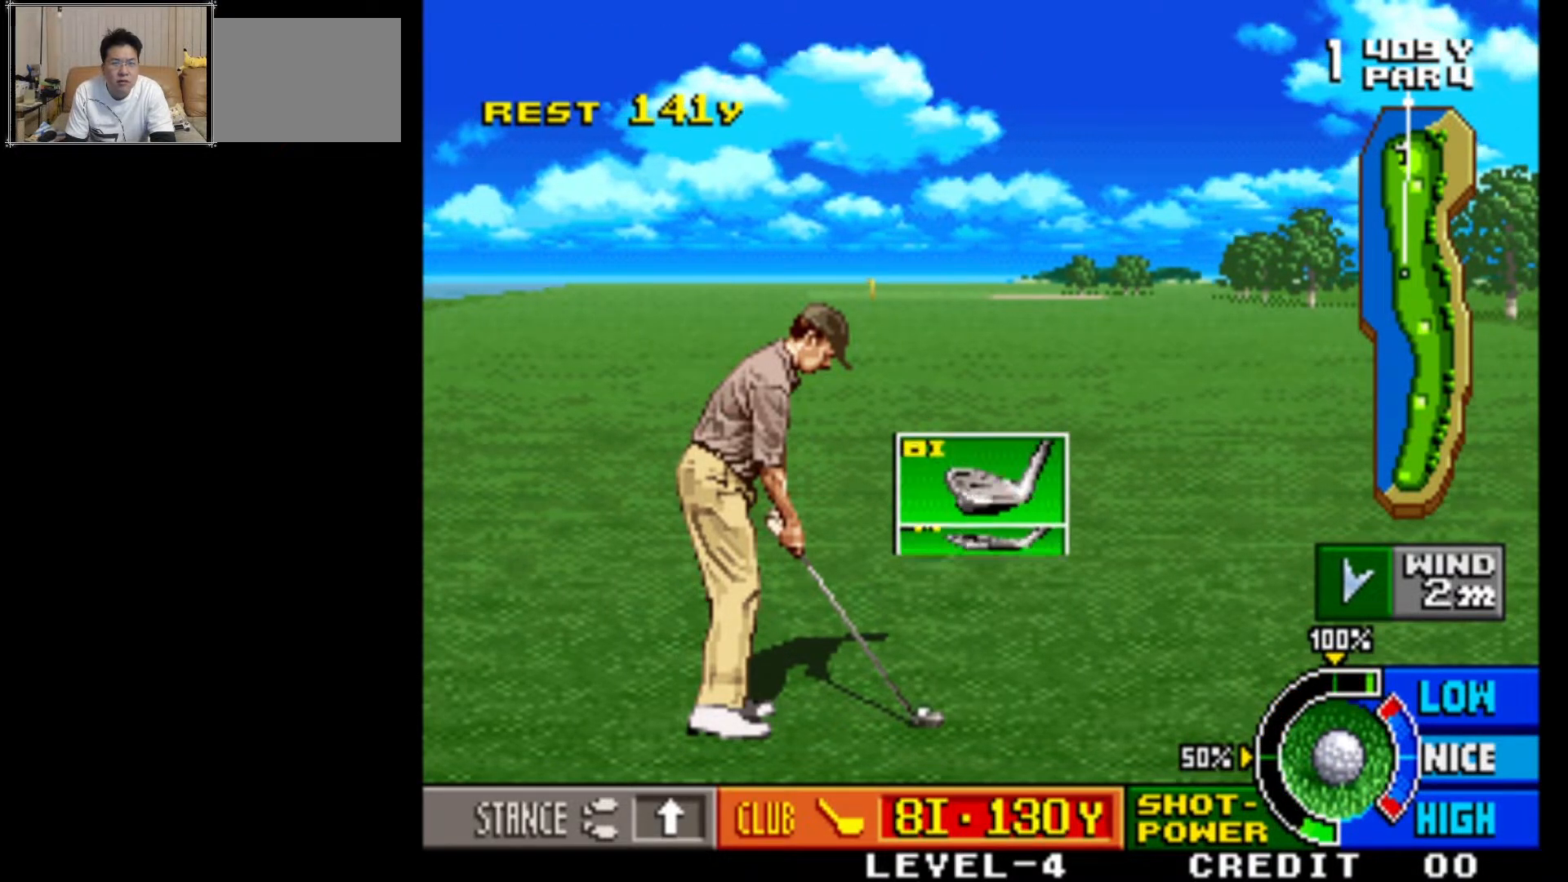
{"buttons": [], "left_stick": "center", "events": []}
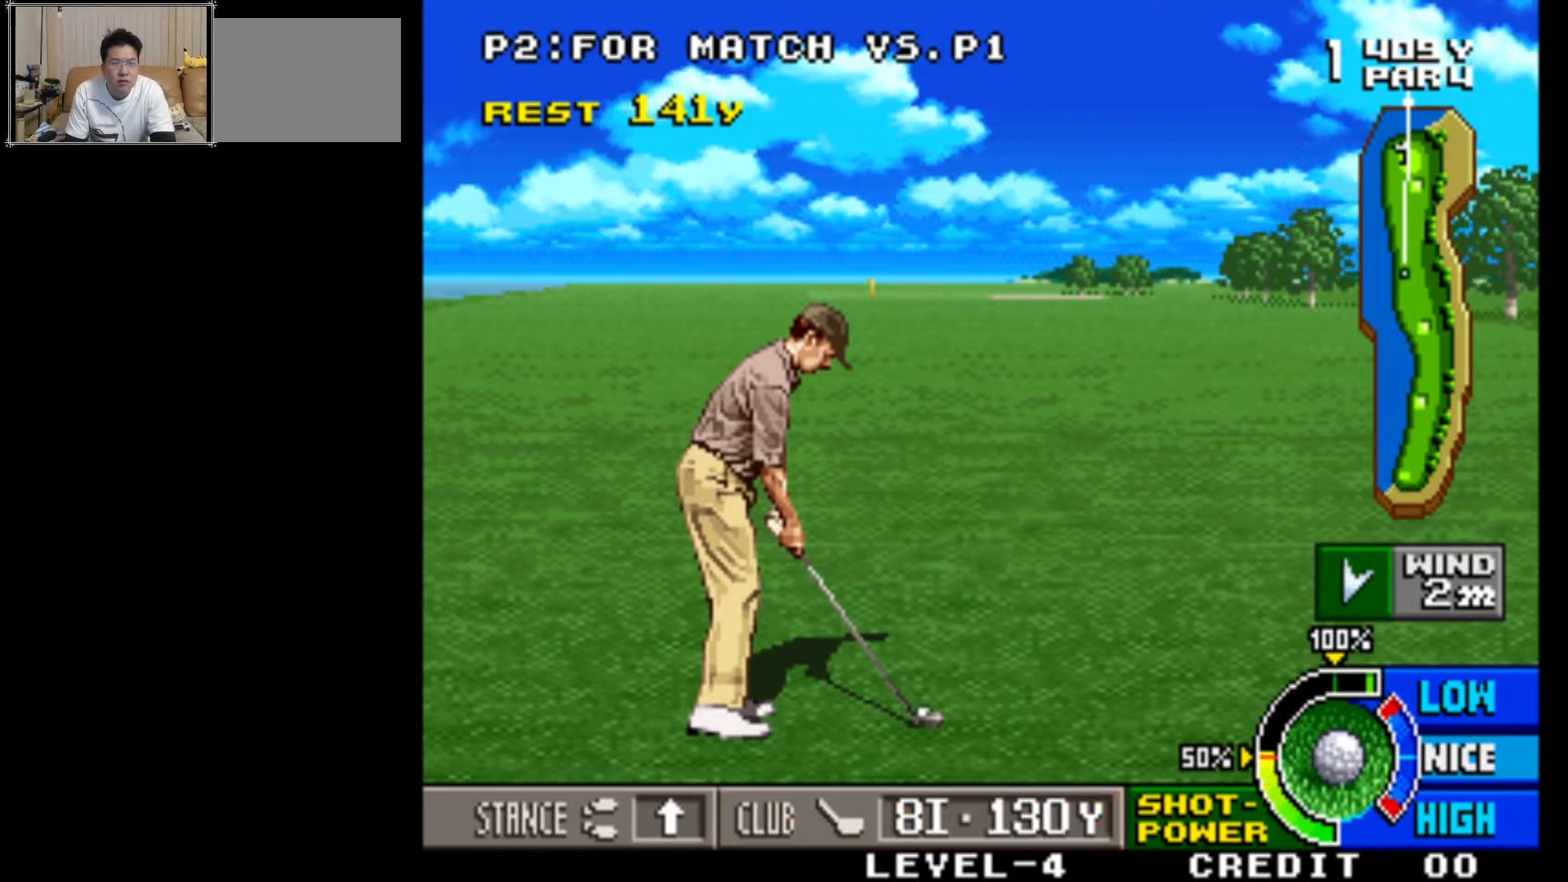
{"buttons": [], "left_stick": "center", "events": [[67, "left_stick", "up"], [183, "left_stick", "center"]]}
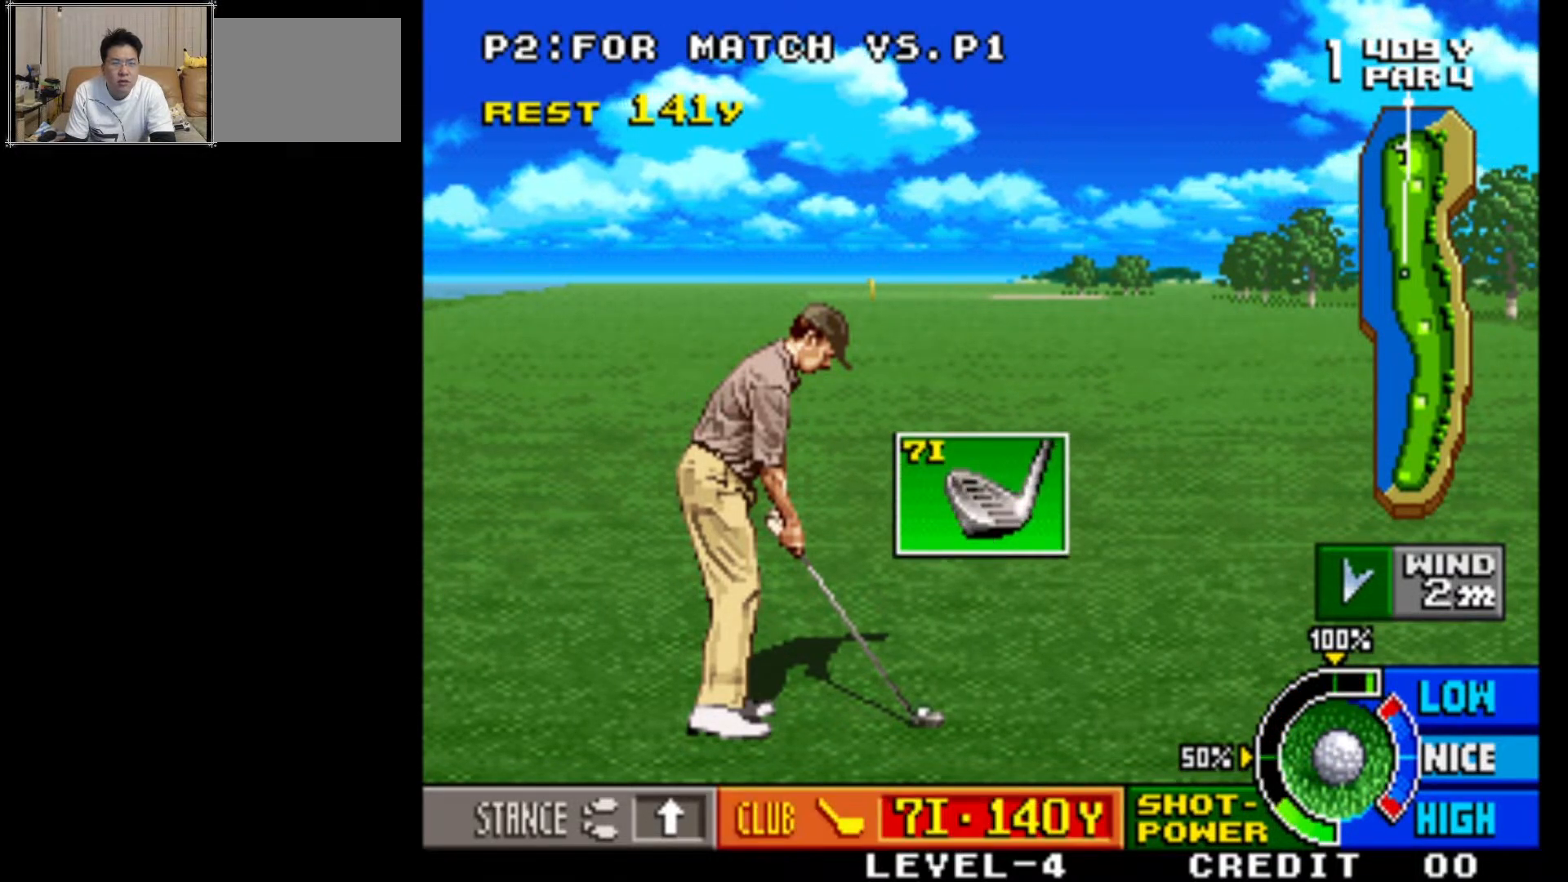
{"buttons": [], "left_stick": "center", "events": [[267, "left_stick", "down"], [400, "left_stick", "center"]]}
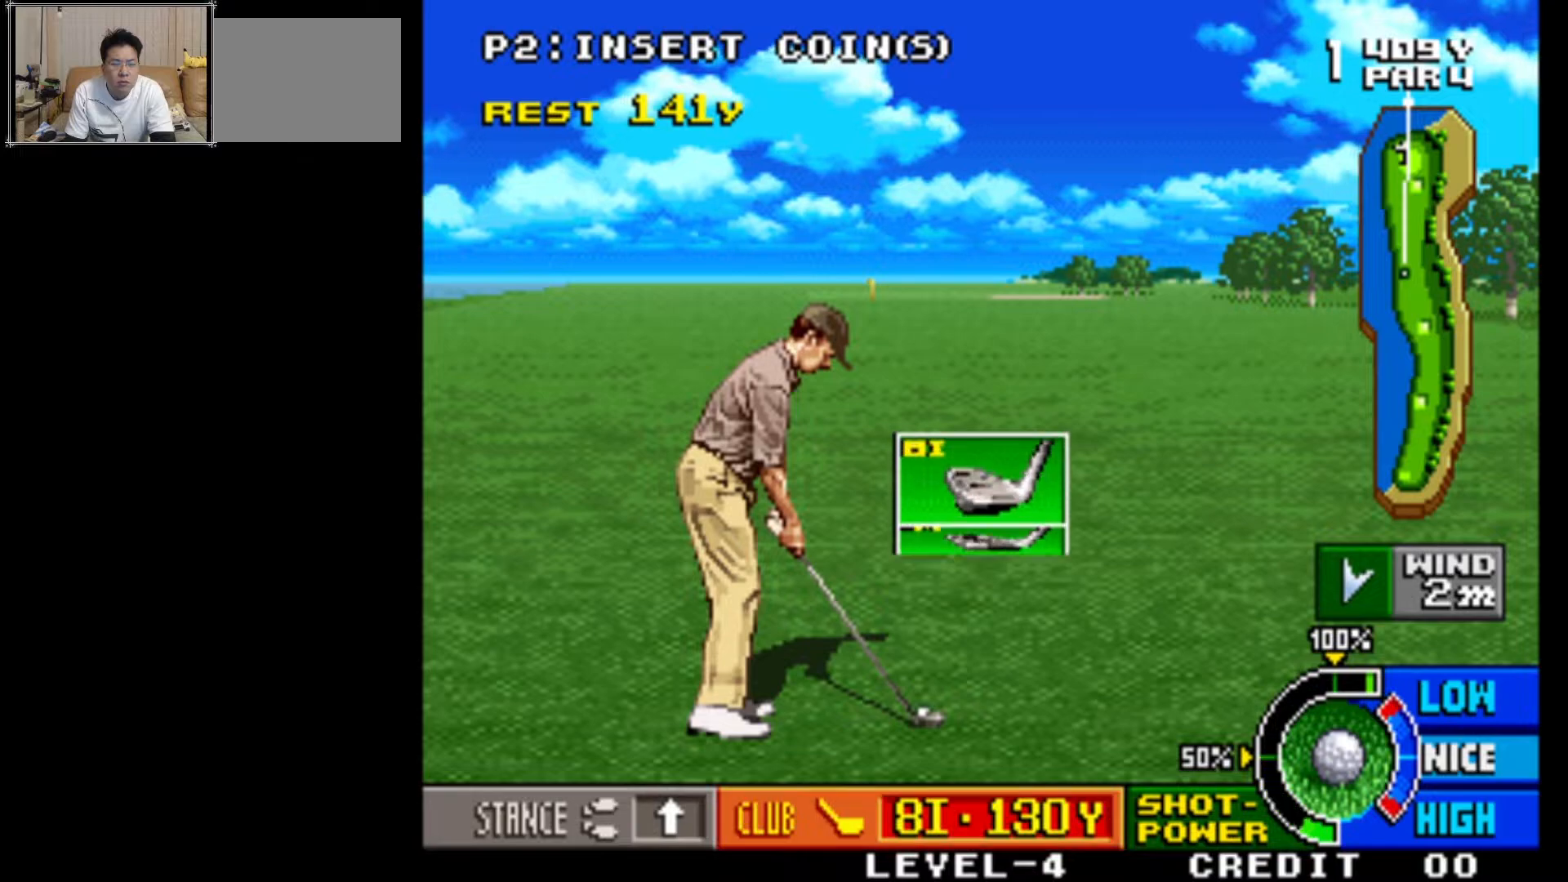
{"buttons": [], "left_stick": "center", "events": [[300, "left_stick", "up"], [400, "left_stick", "center"]]}
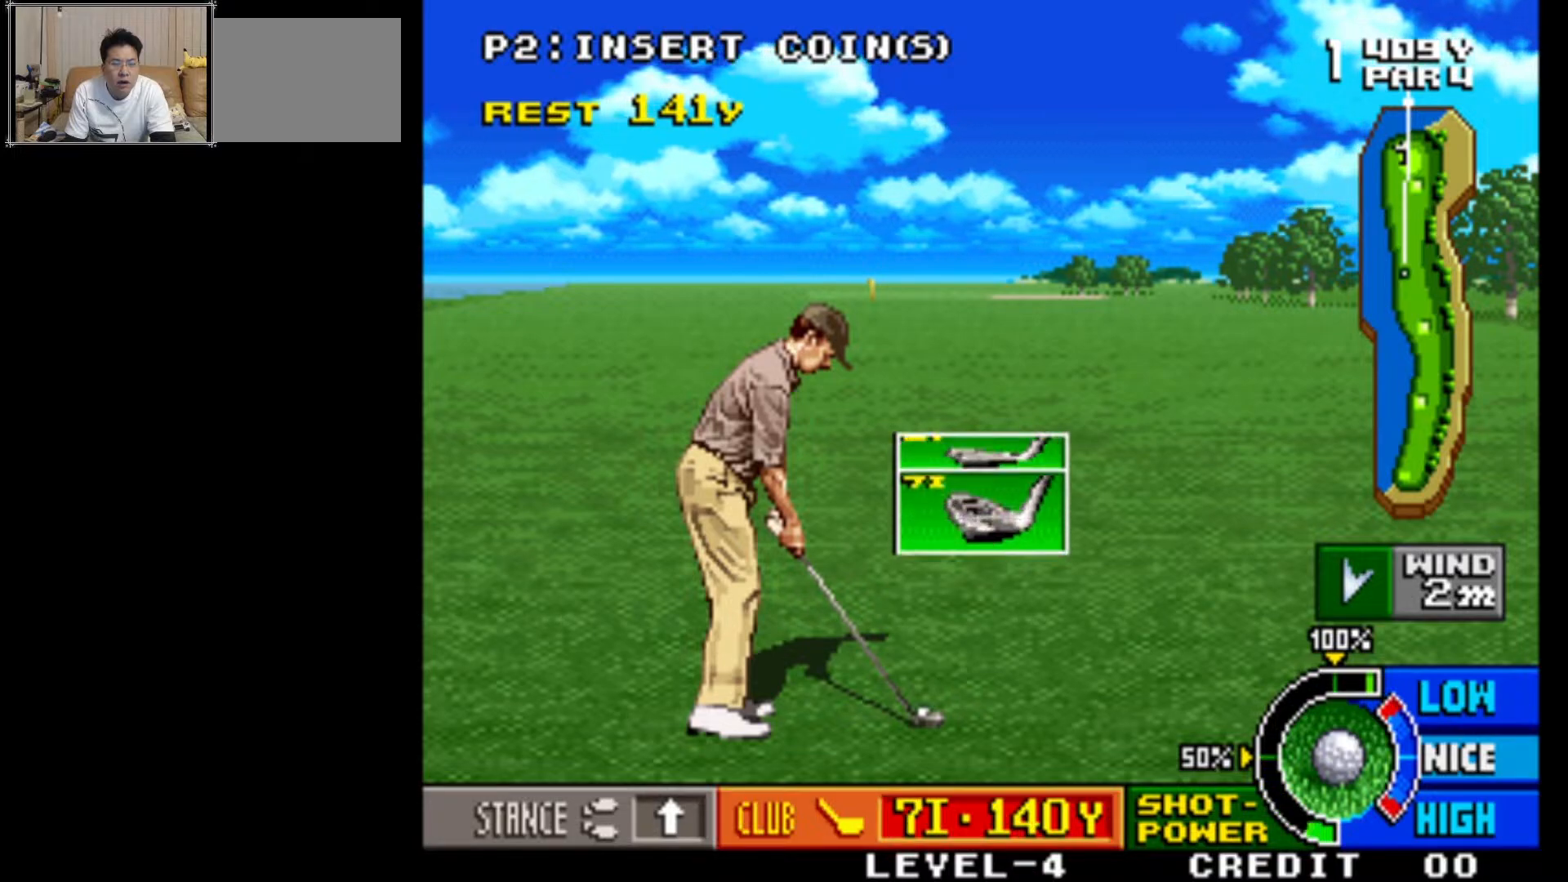
{"buttons": [], "left_stick": "center", "events": []}
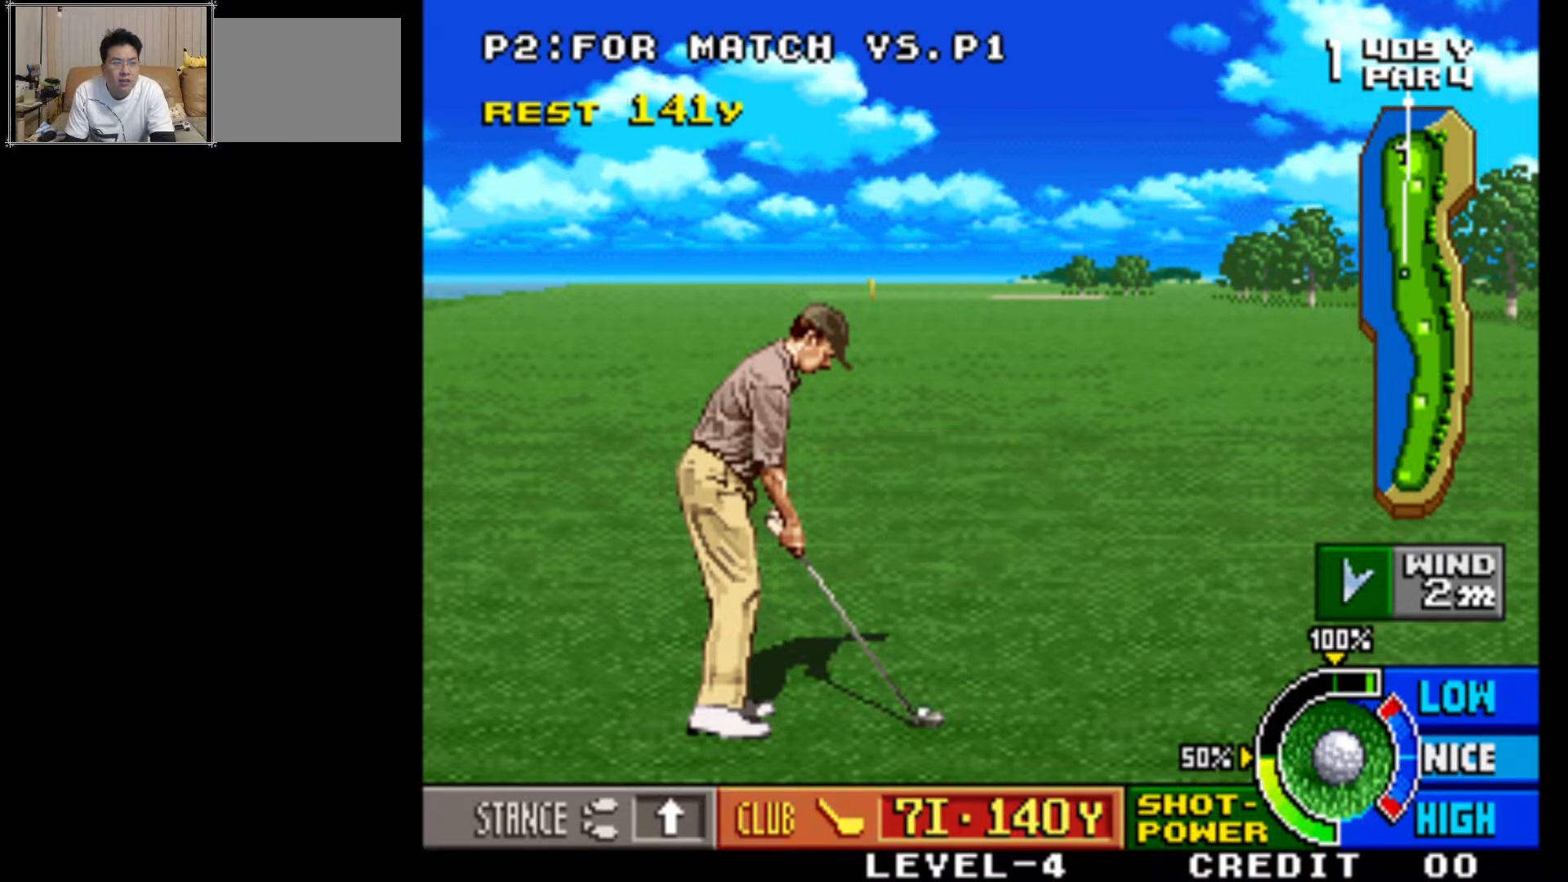
{"buttons": [], "left_stick": "center", "events": []}
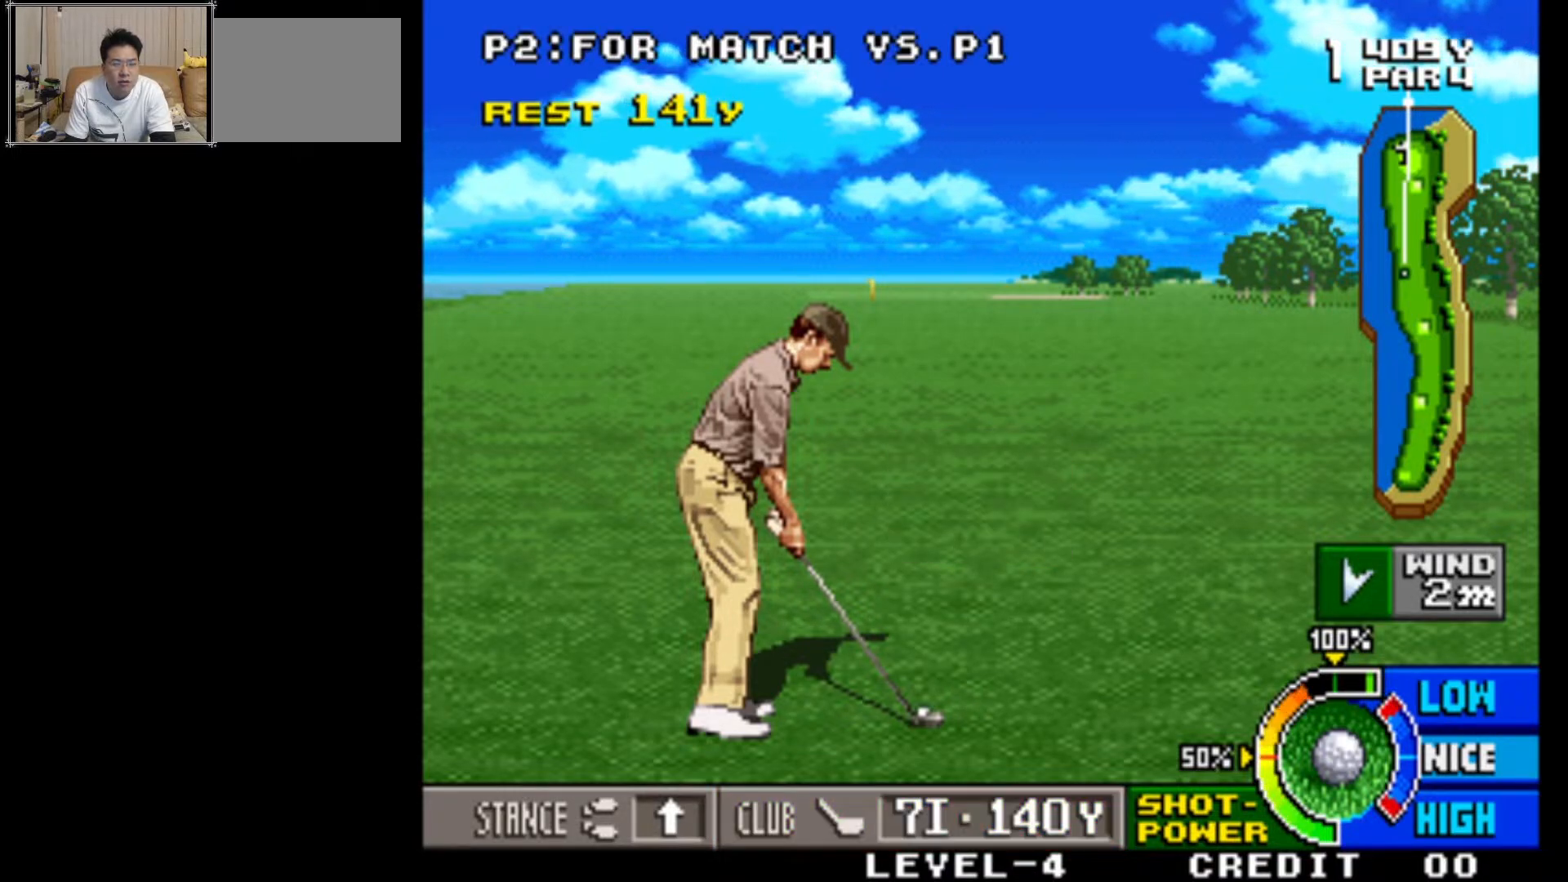
{"buttons": [], "left_stick": "center", "events": []}
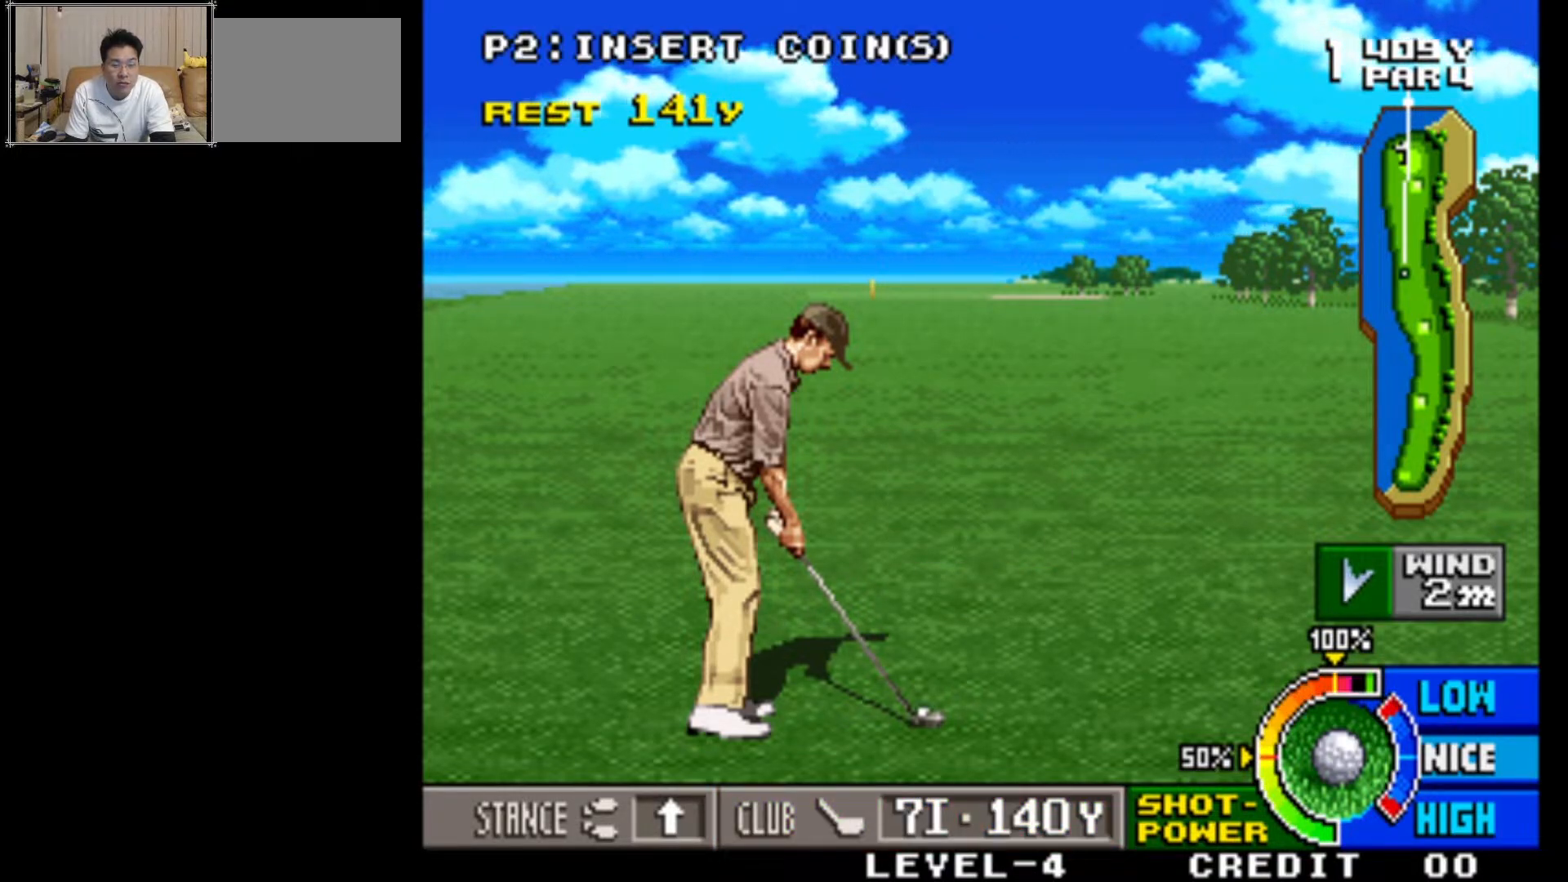
{"buttons": [], "left_stick": "center", "events": [[67, "left_stick", "right"], [183, "left_stick", "center"]]}
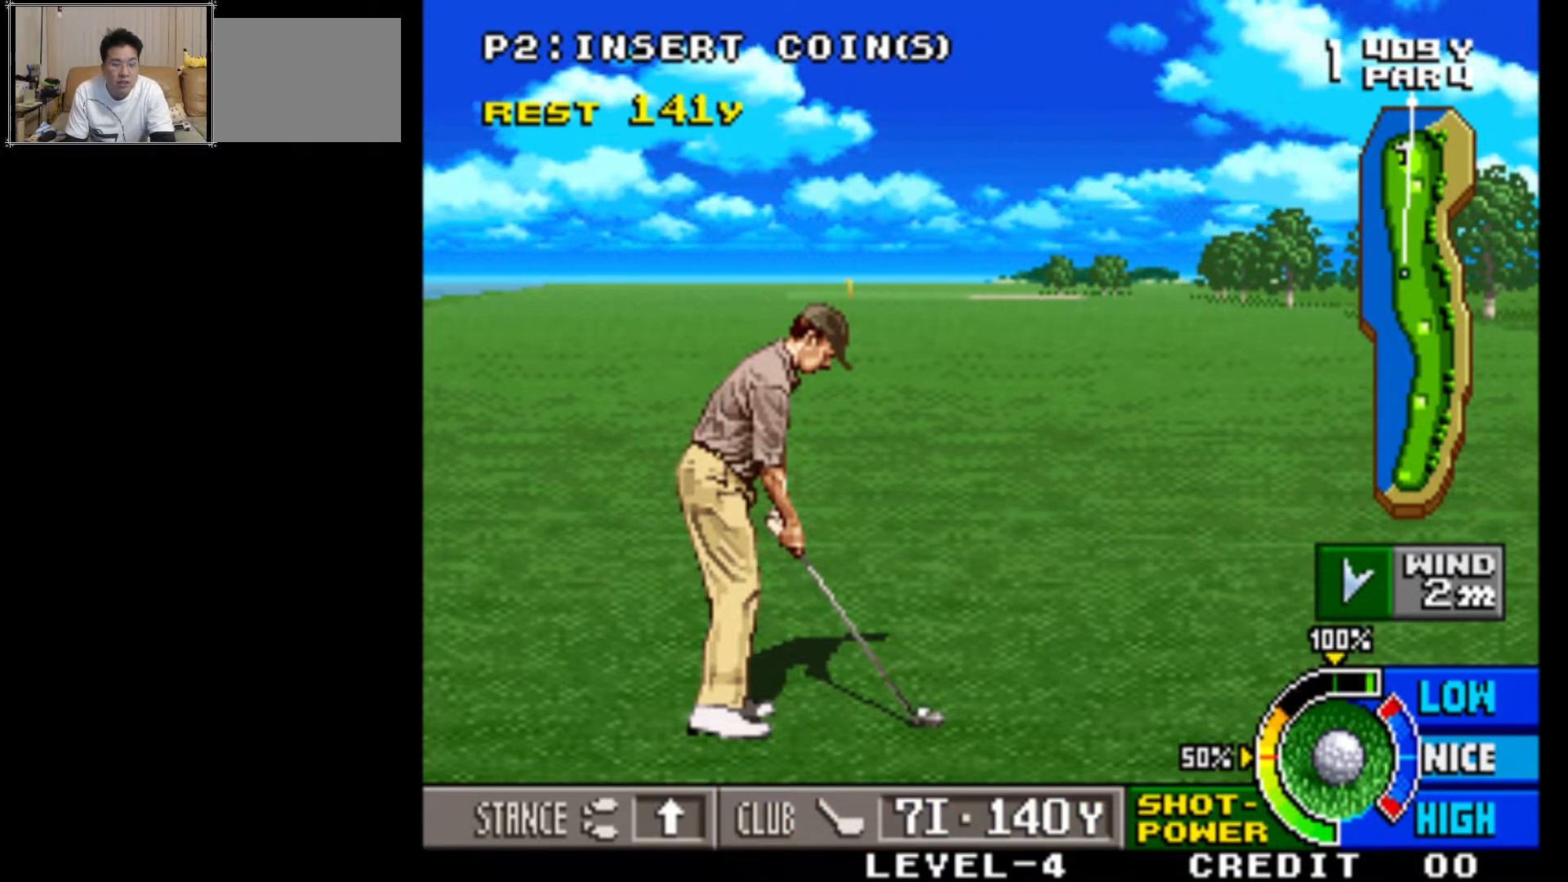
{"buttons": [], "left_stick": "center", "events": [[350, "left_stick", "left"], [467, "left_stick", "center"]]}
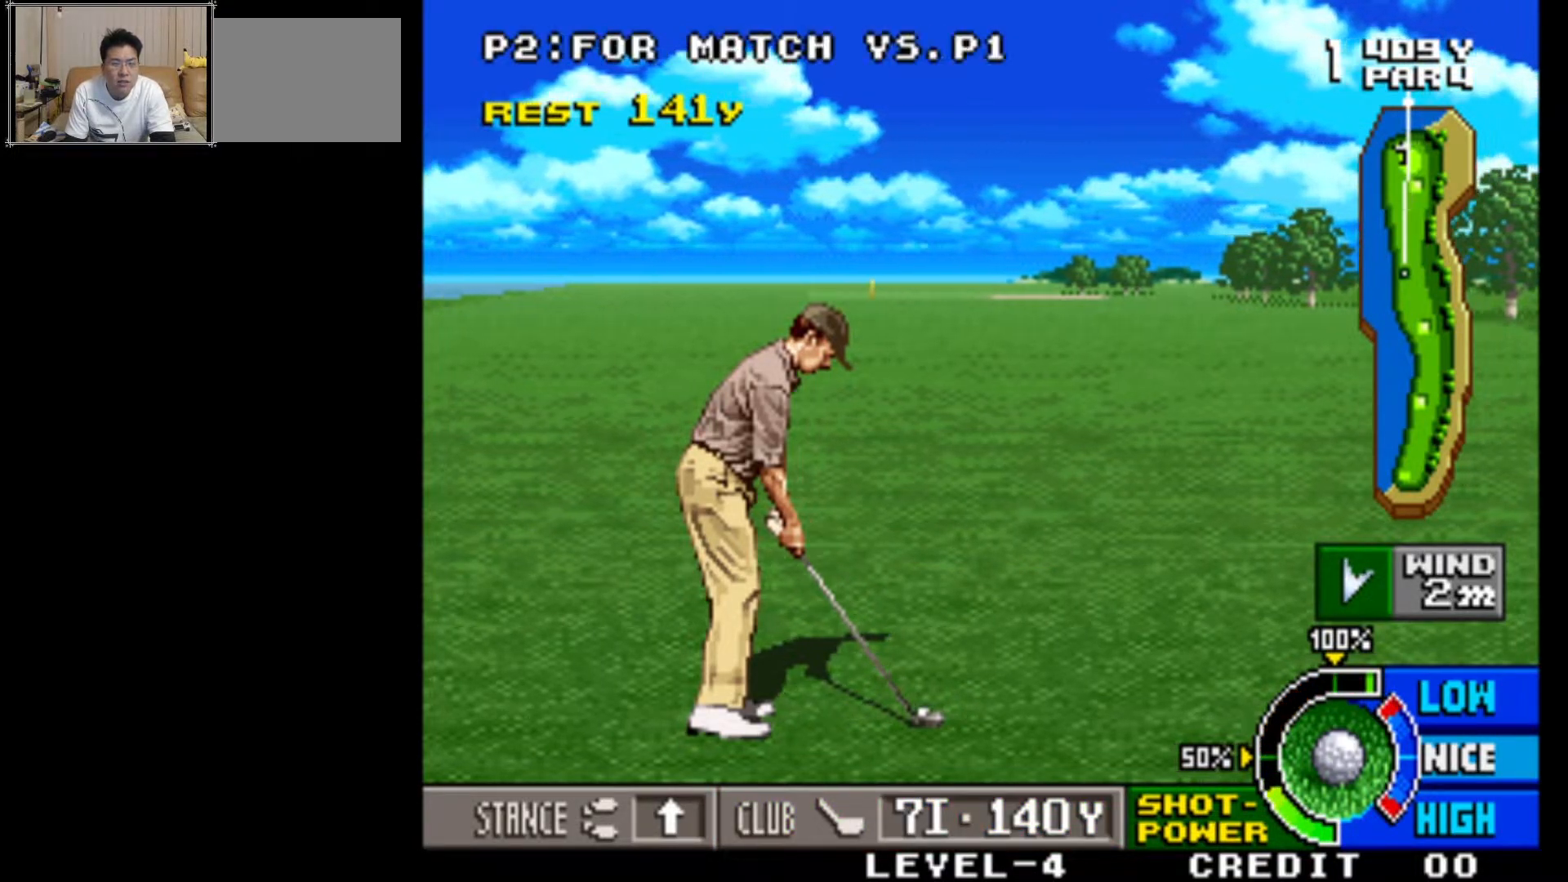
{"buttons": [], "left_stick": "center", "events": [[317, "left_stick", "left"], [383, "left_stick", "center"]]}
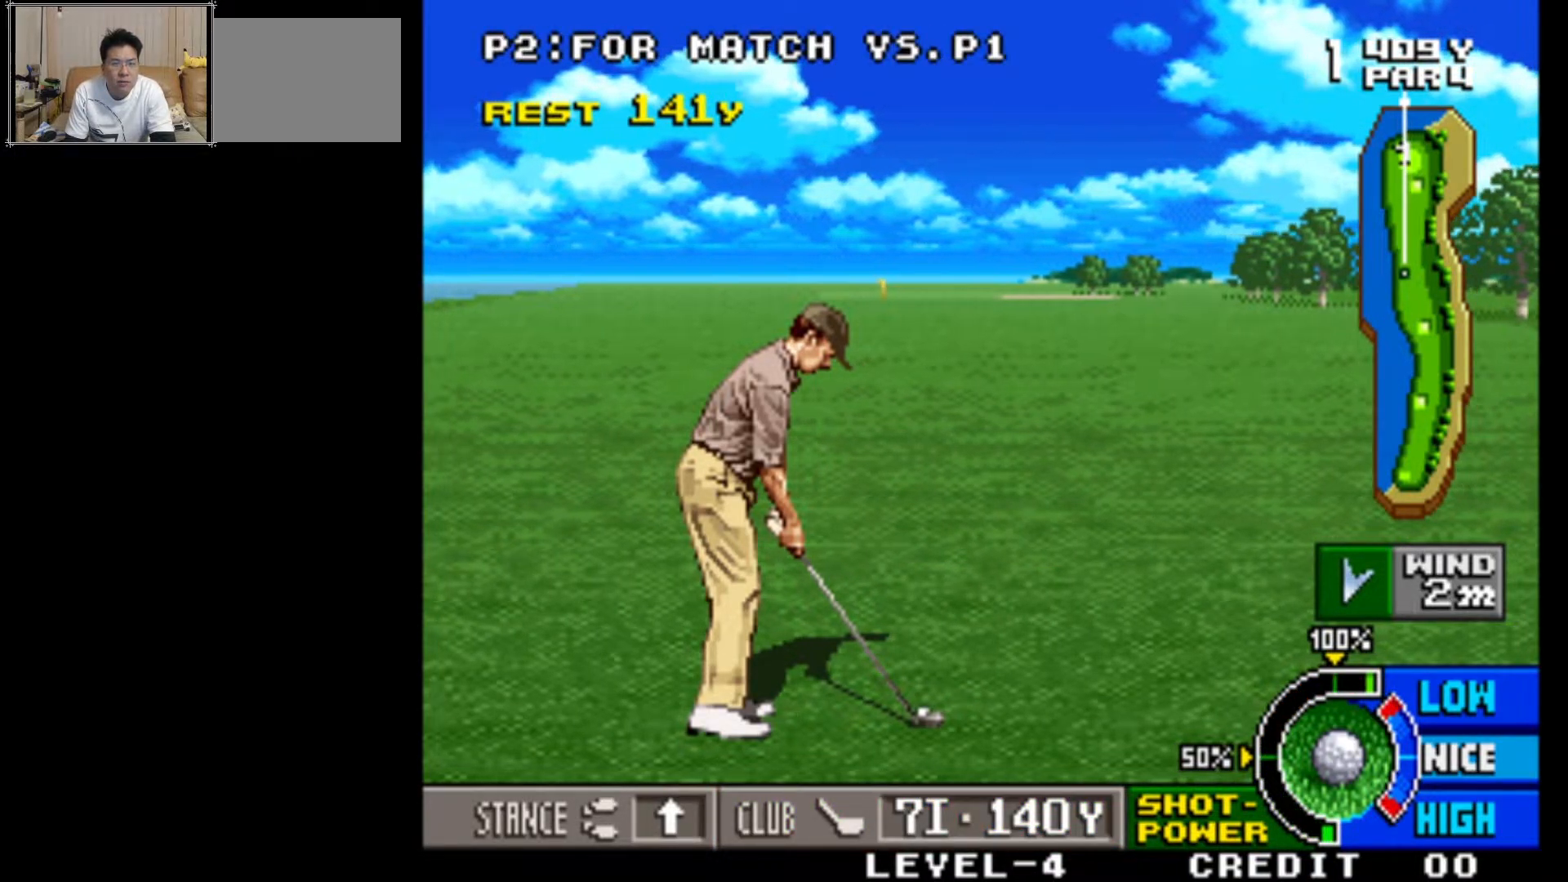
{"buttons": [], "left_stick": "center", "events": []}
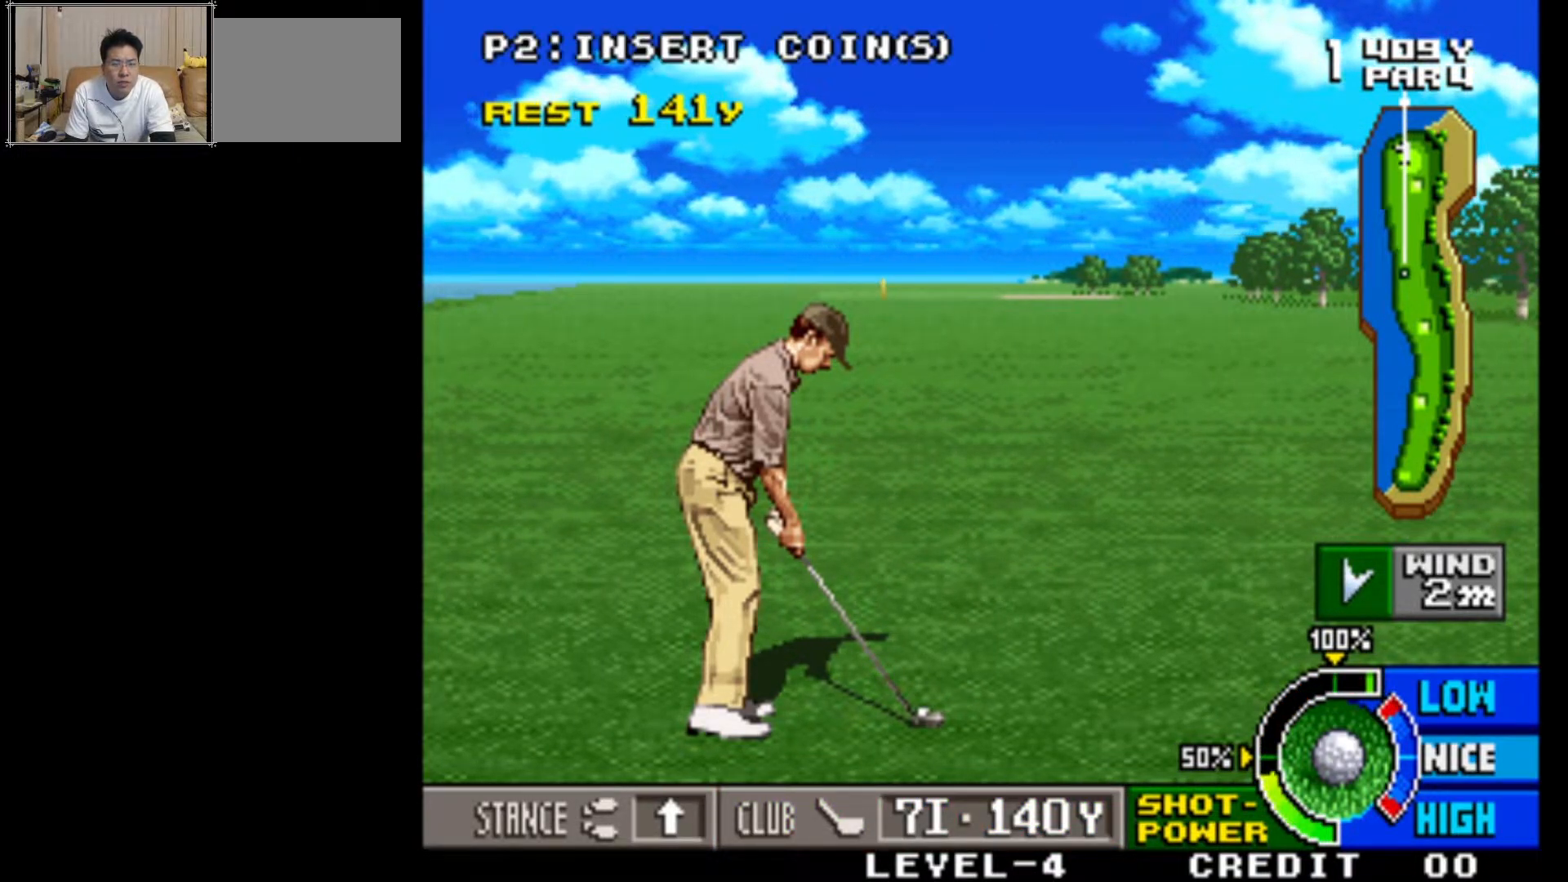
{"buttons": [], "left_stick": "center", "events": []}
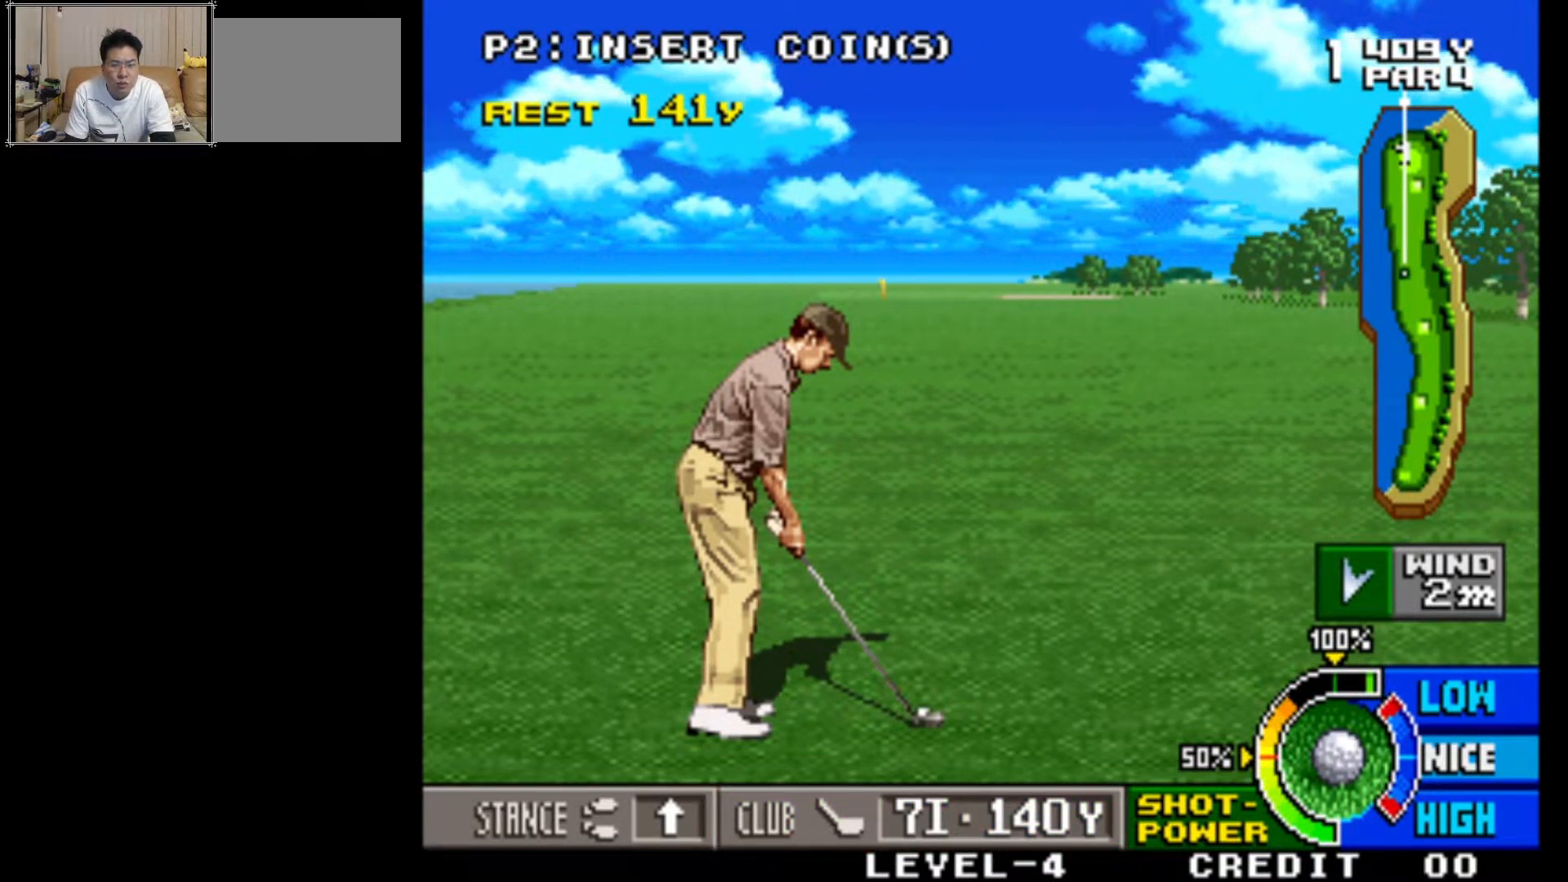
{"buttons": [], "left_stick": "center", "events": []}
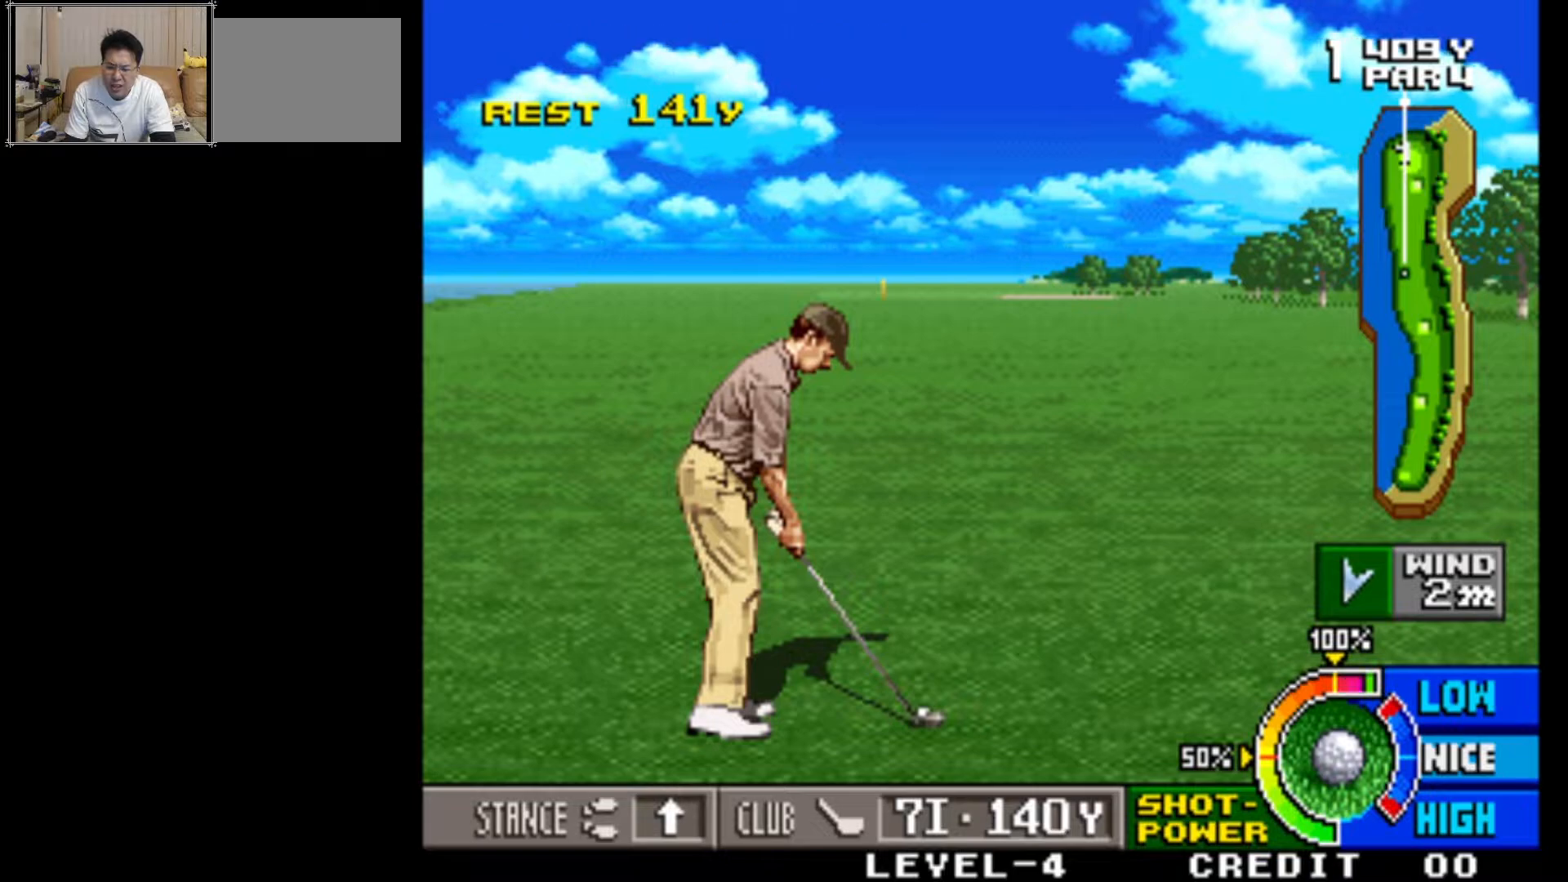
{"buttons": [], "left_stick": "center", "events": []}
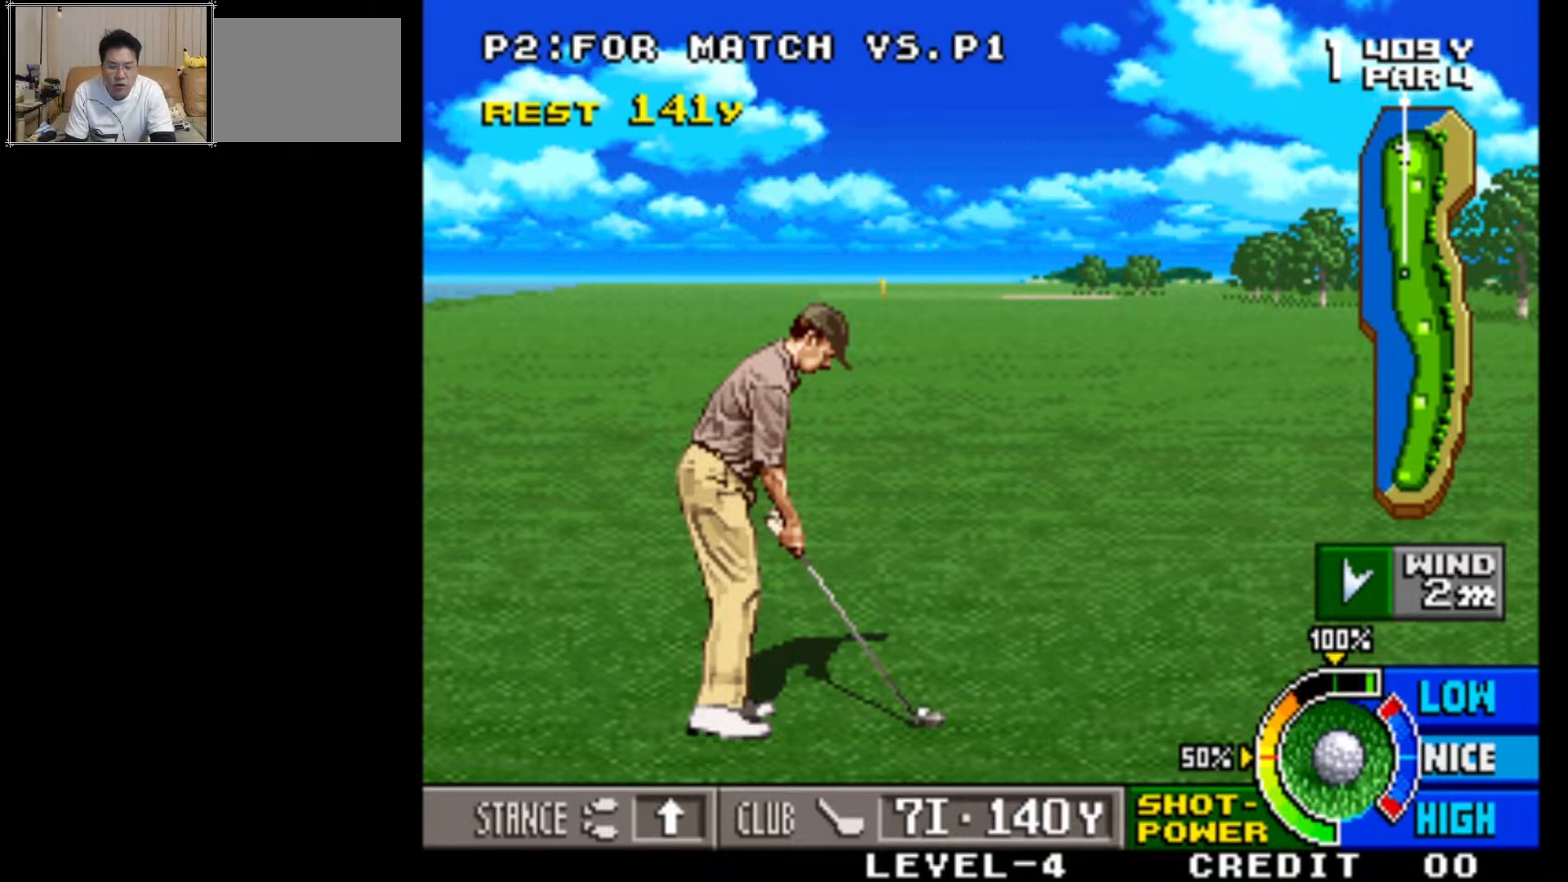
{"buttons": [], "left_stick": "center", "events": []}
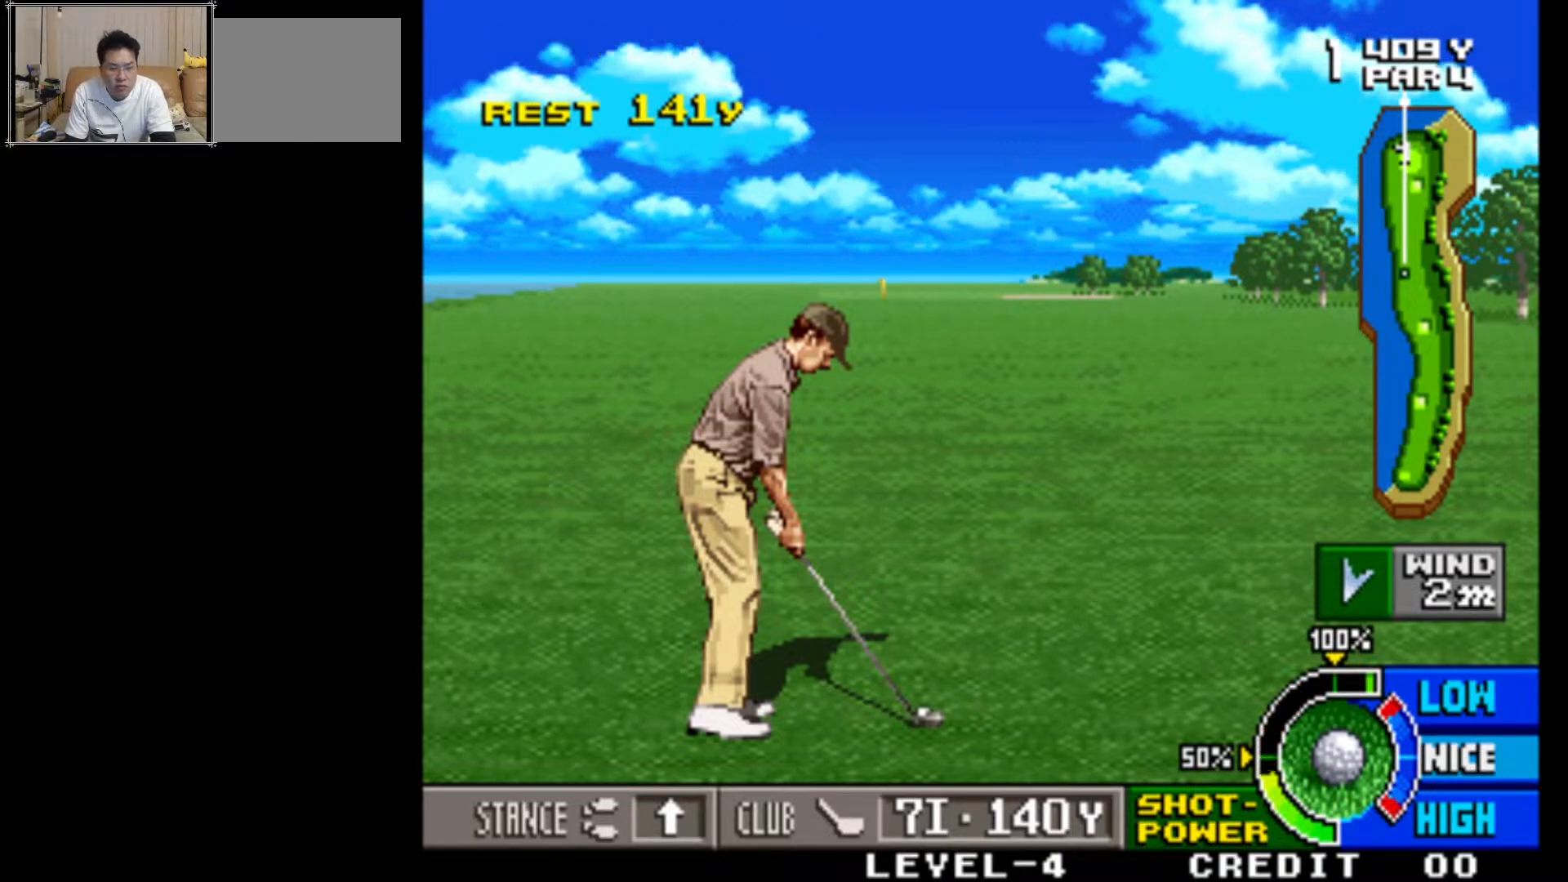
{"buttons": [], "left_stick": "center", "events": []}
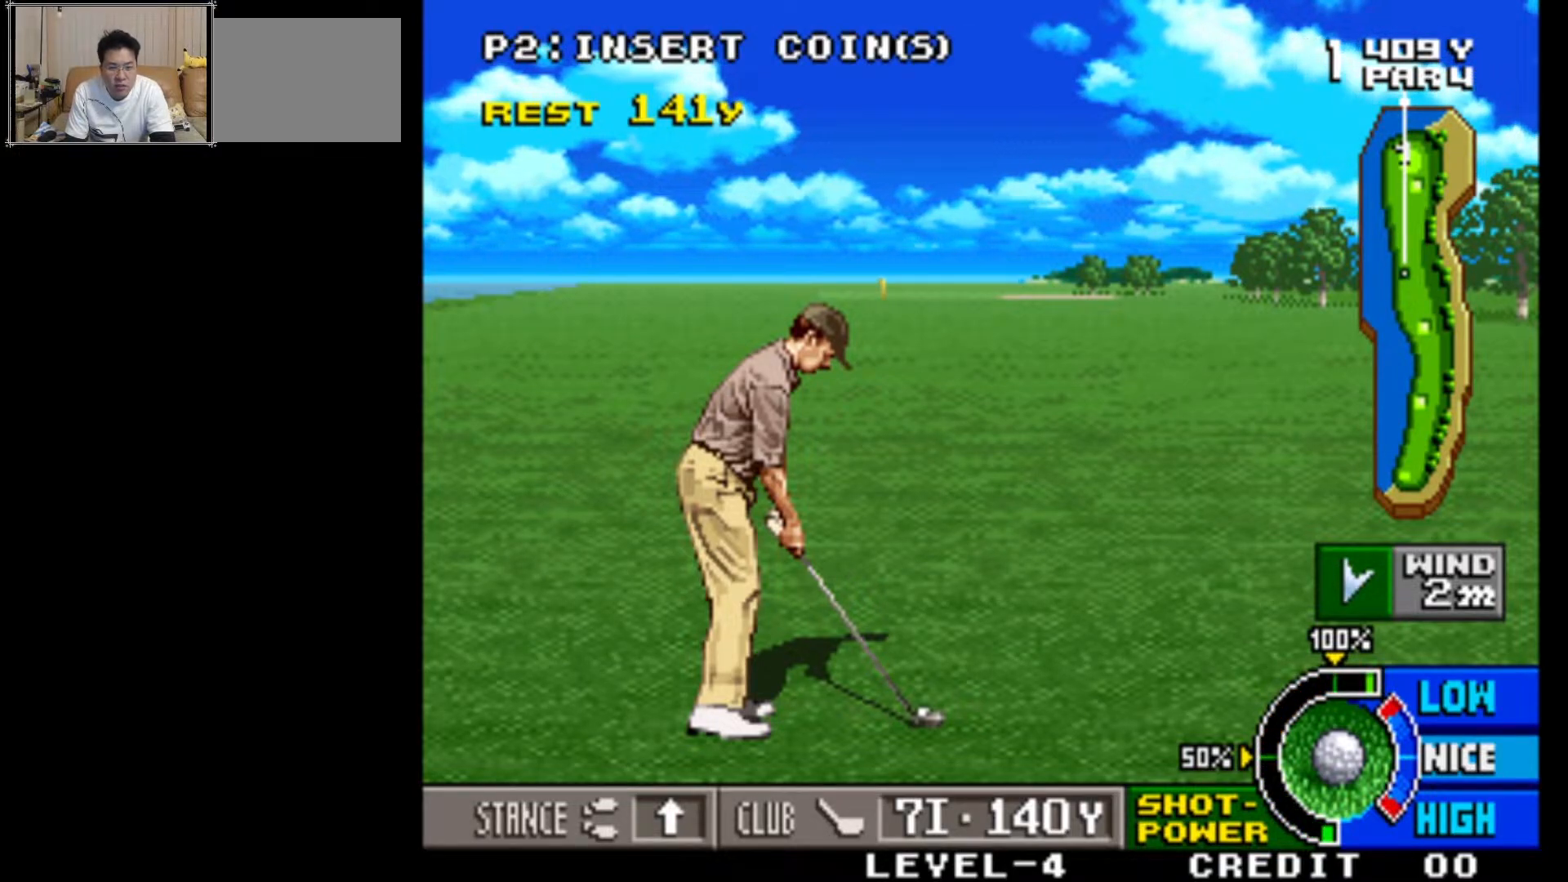
{"buttons": [], "left_stick": "center", "events": []}
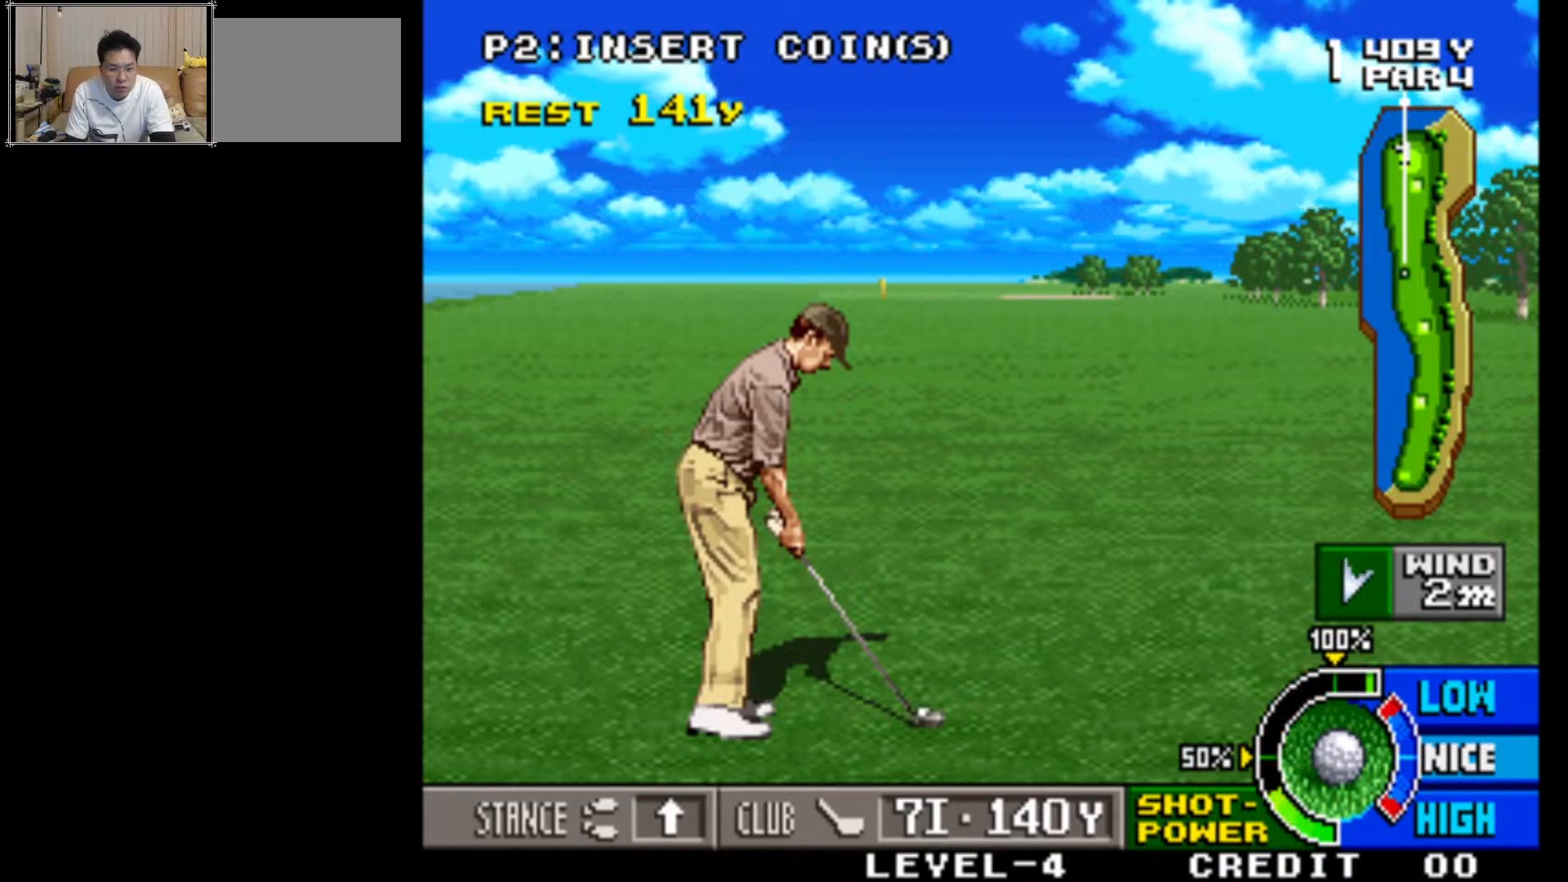
{"buttons": [], "left_stick": "center", "events": []}
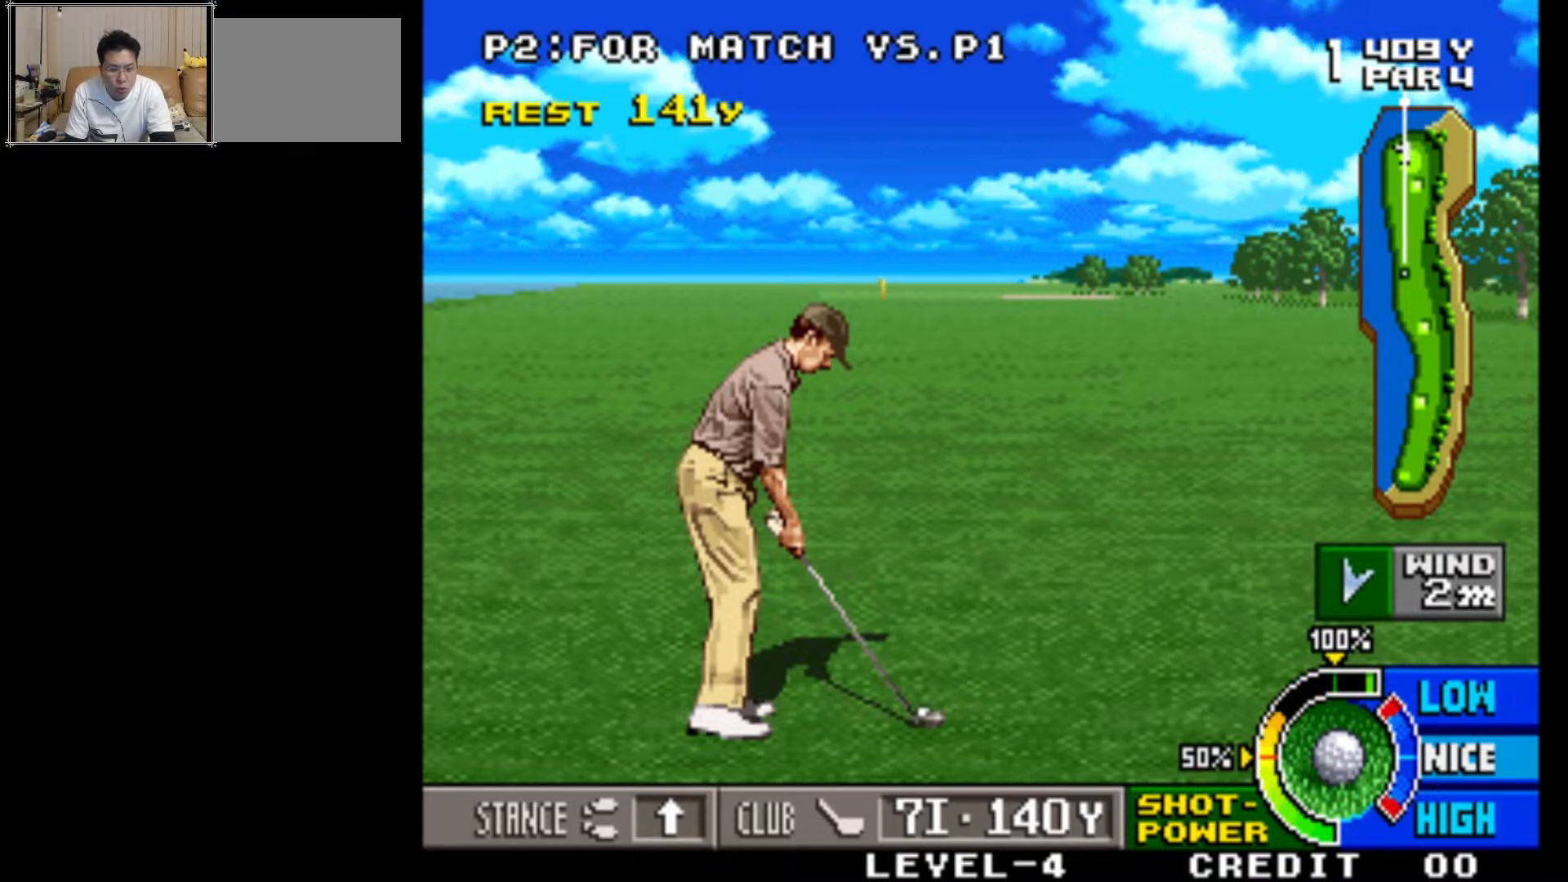
{"buttons": ["SQUARE"], "left_stick": "center", "events": [[367, "SQUARE", "down"]]}
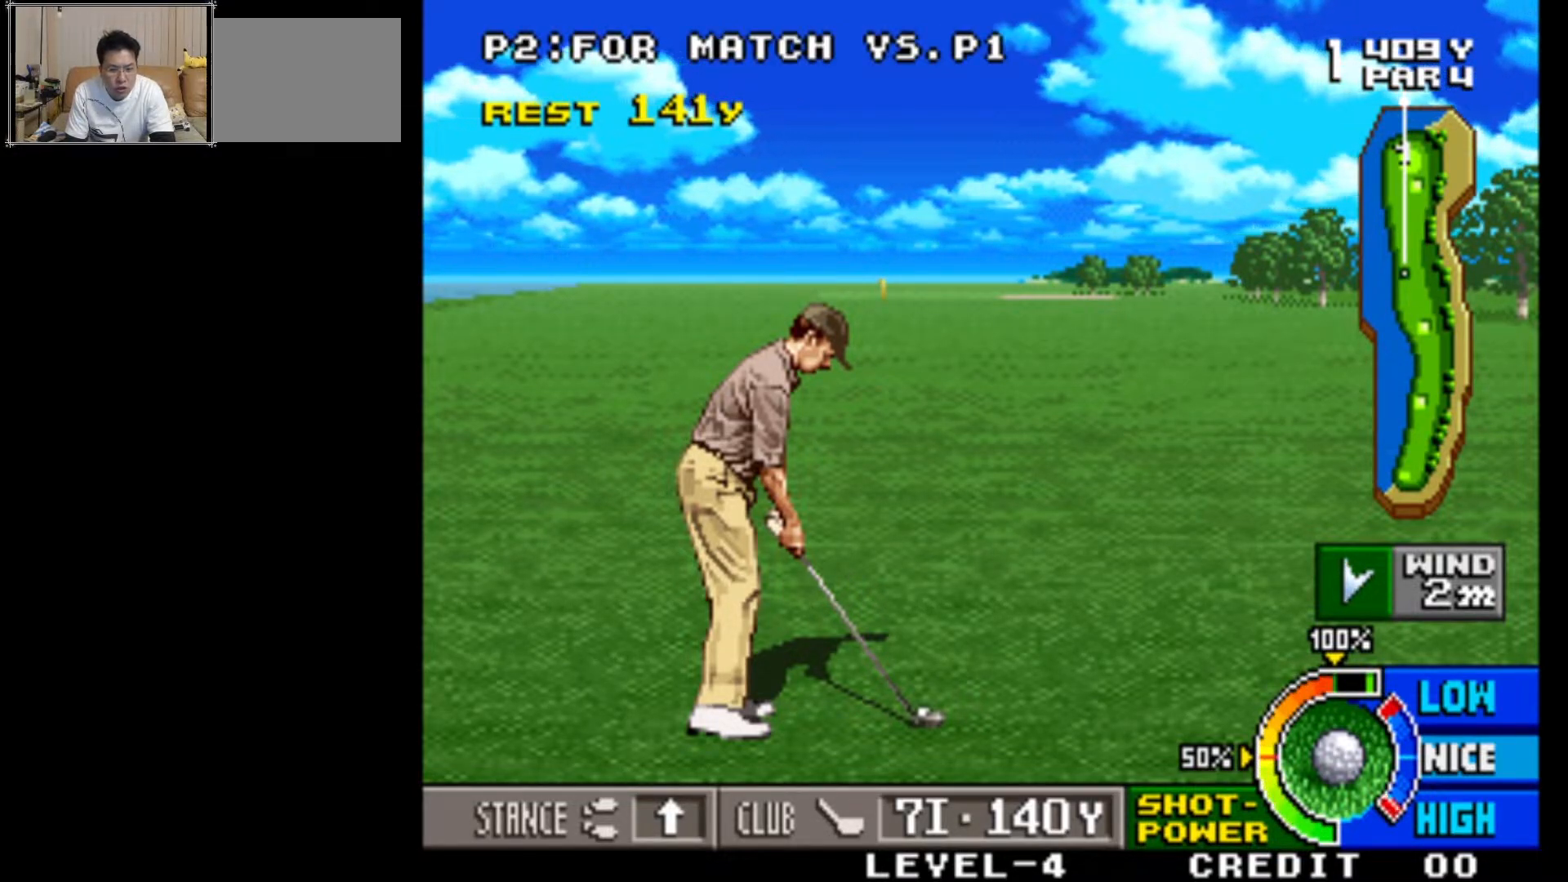
{"buttons": [], "left_stick": "center", "events": [[17, "SQUARE", "up"]]}
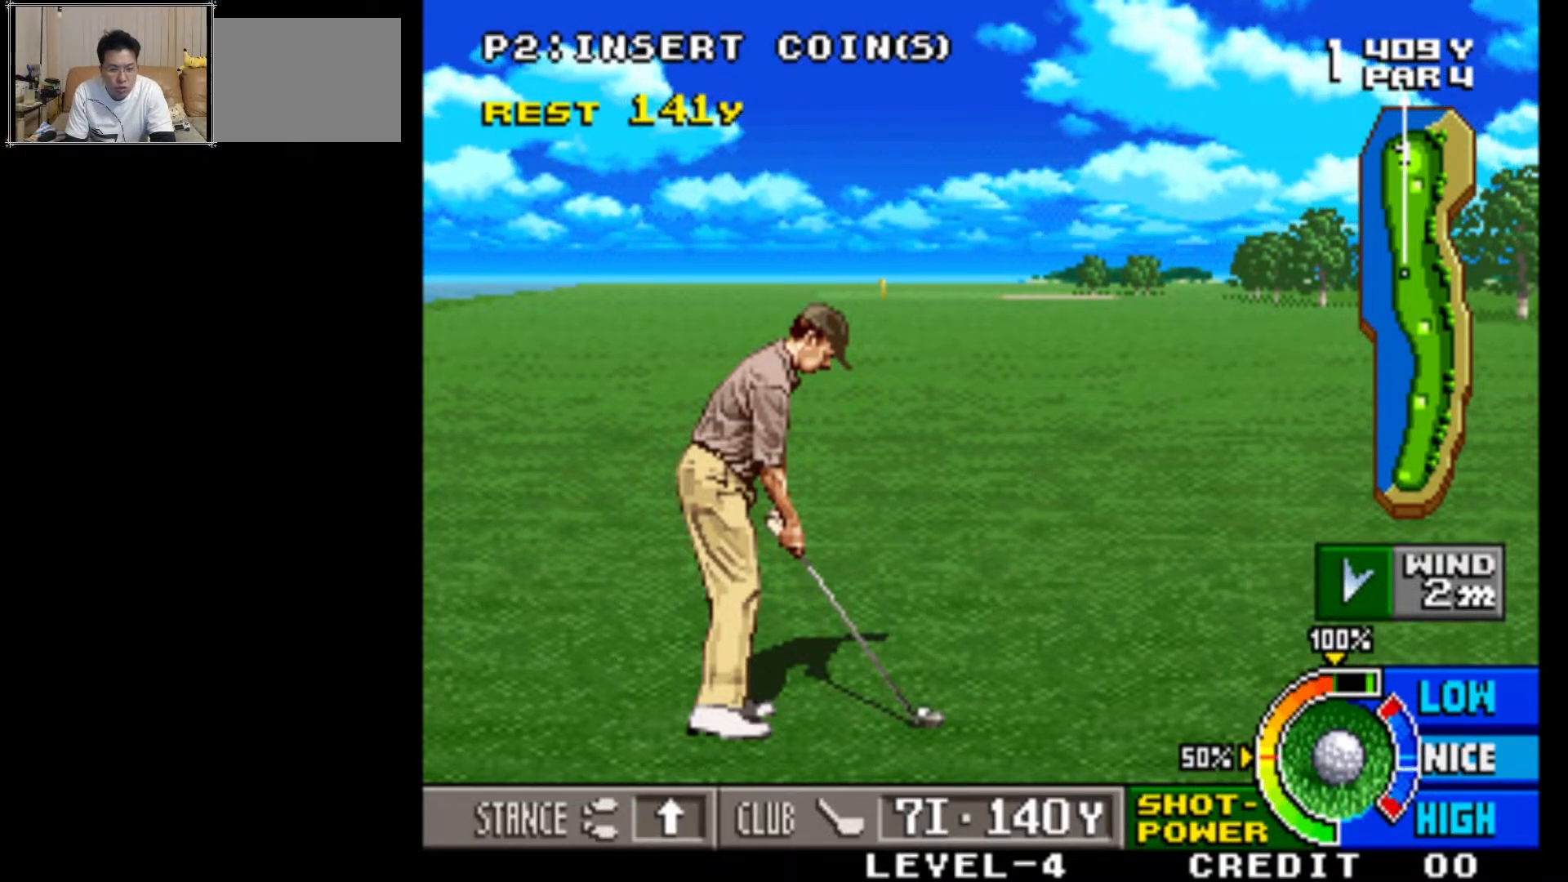
{"buttons": ["SQUARE"], "left_stick": "center", "events": [[483, "SQUARE", "down"]]}
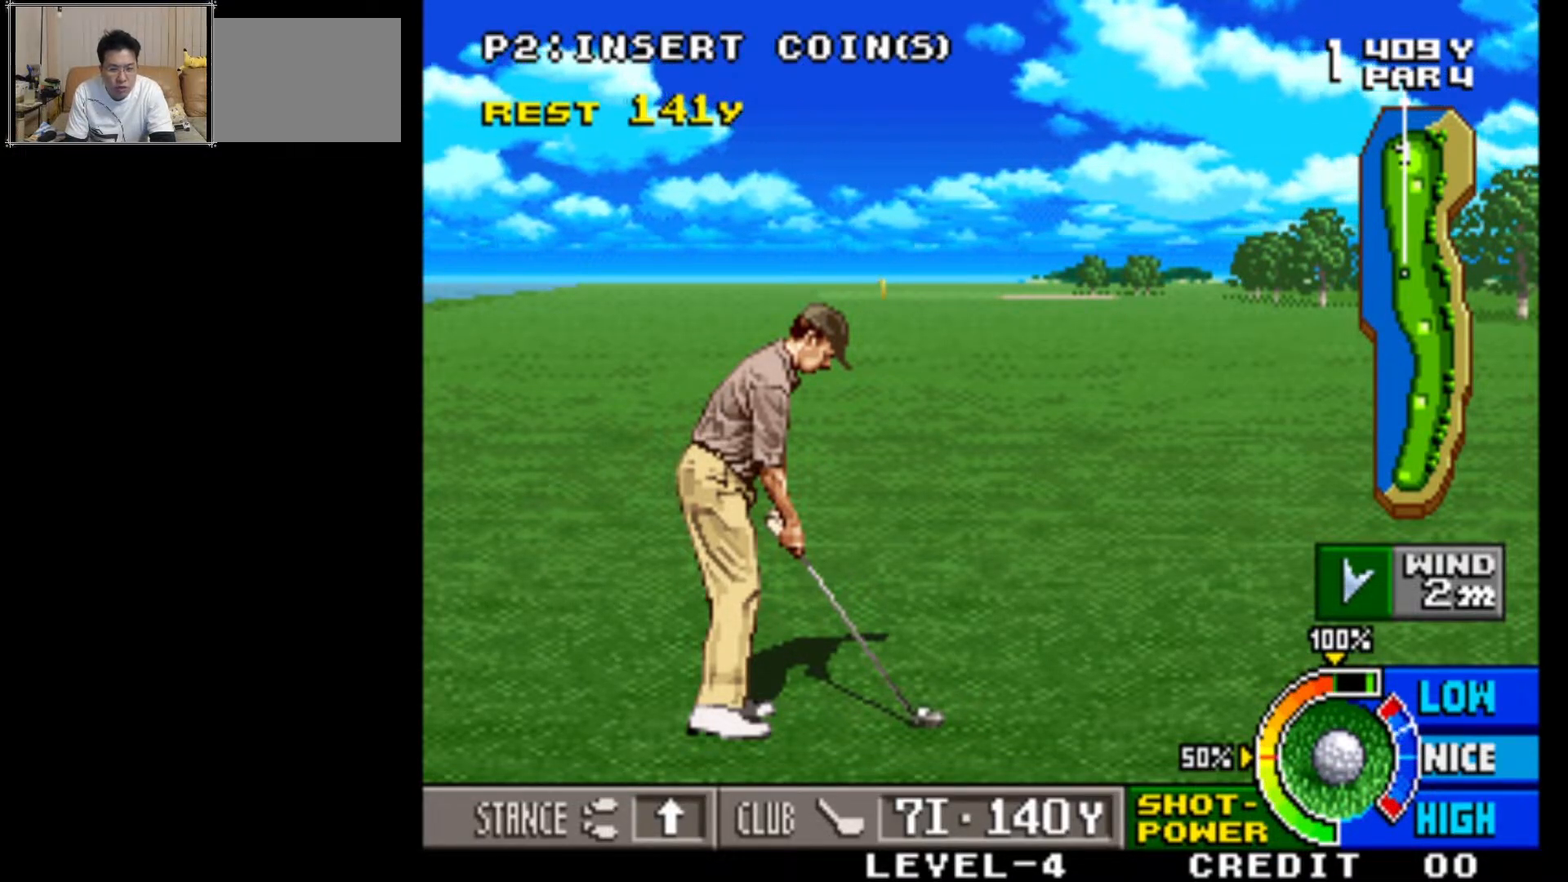
{"buttons": [], "left_stick": "center", "events": [[117, "SQUARE", "up"]]}